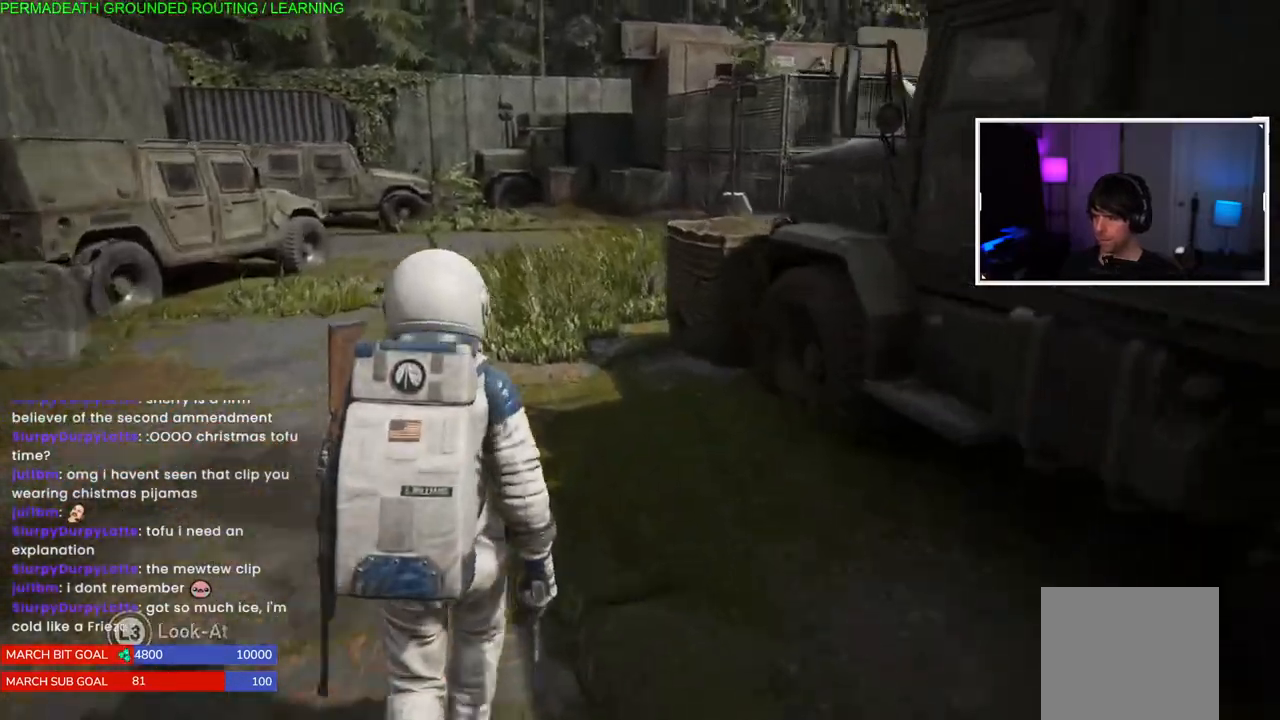
Gameplay with a controller (PlayStation layout); each line is a JSON object with the inputs held at the frame after it (dt_ms = milliseconds from this image to that frame). "events" lists button and stick changes between this image and that frame as [ms after this image, input, new state], when the widget could be followed in between.
{"dt_ms": 1000, "buttons": ["L1"], "left_stick": "center", "right_stick": "left"}
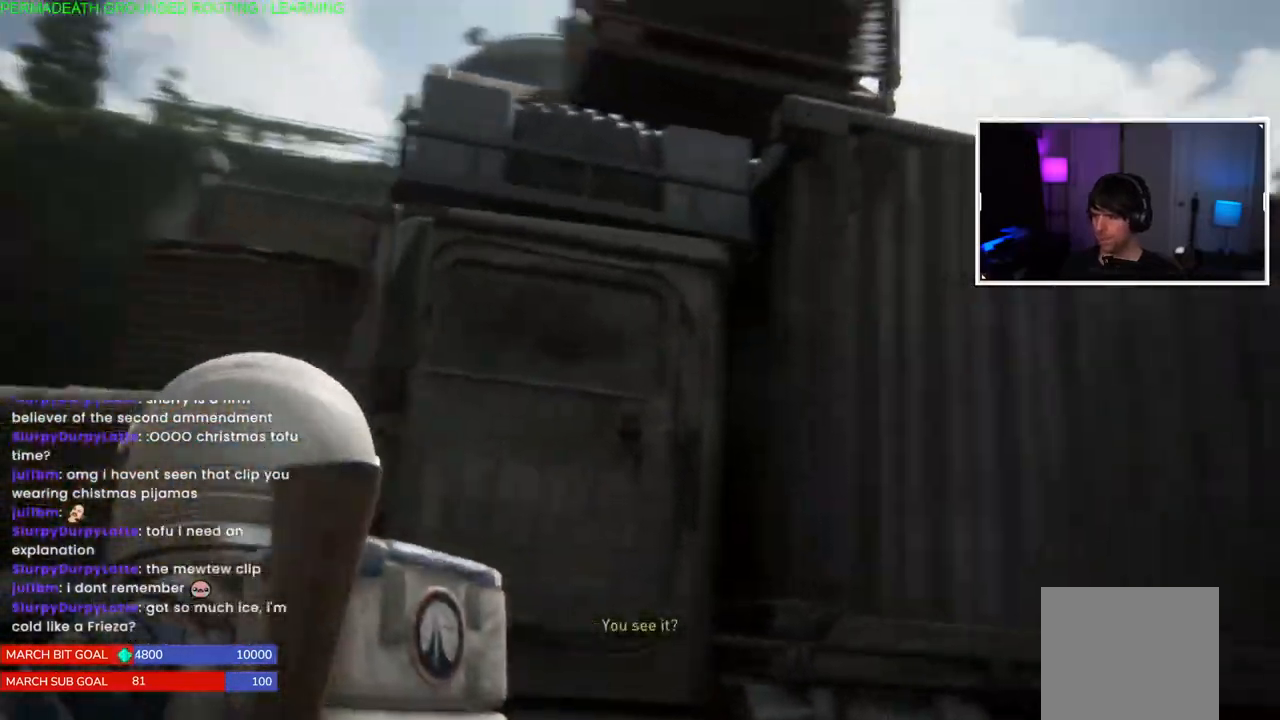
{"dt_ms": 500, "buttons": ["L1"], "left_stick": "down-left", "right_stick": "left", "events": [[117, "left_stick", "down-left"]]}
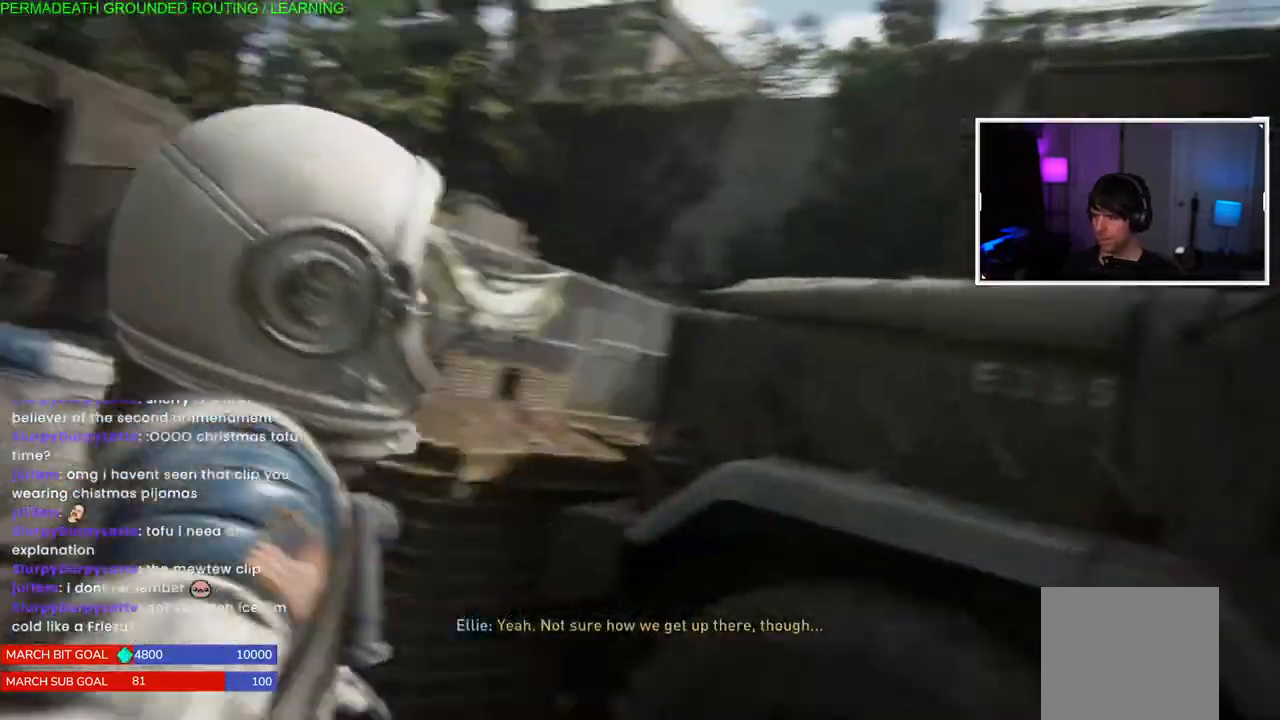
{"dt_ms": 1000, "buttons": ["L1"], "left_stick": "up", "right_stick": "right"}
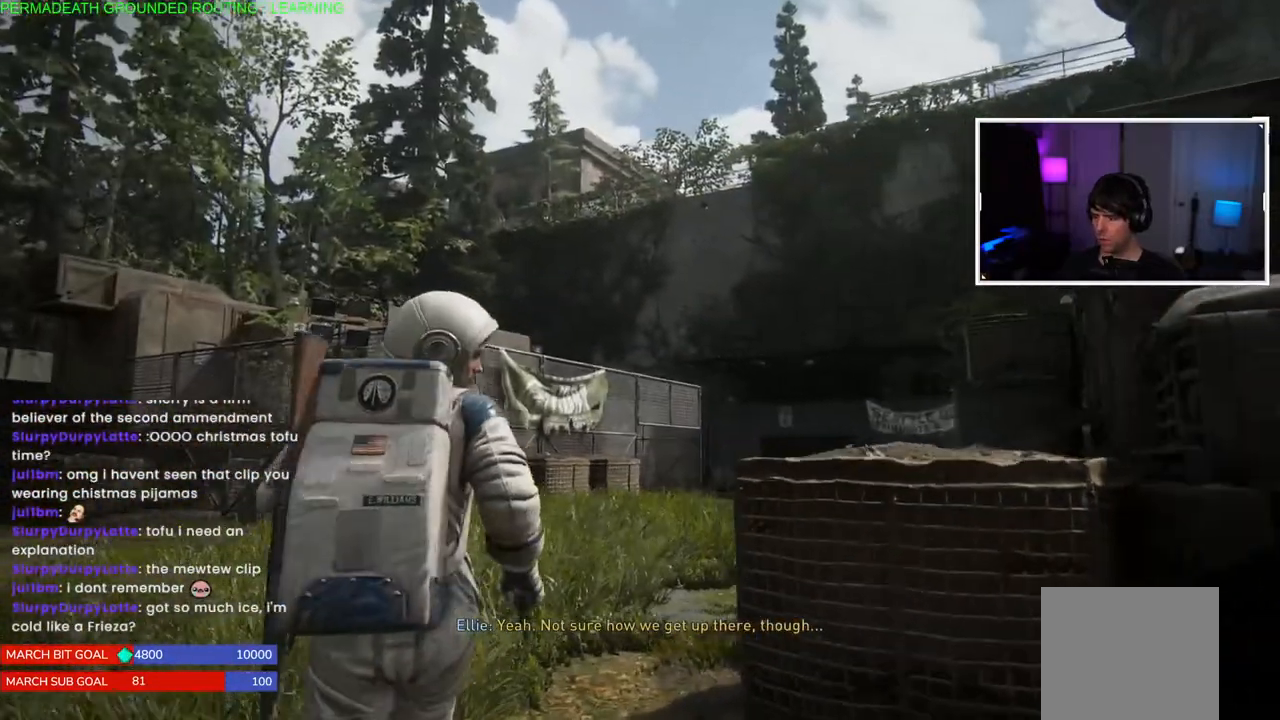
{"dt_ms": 500, "buttons": ["L1"], "left_stick": "up", "right_stick": "center", "events": [[67, "right_stick", "center"]]}
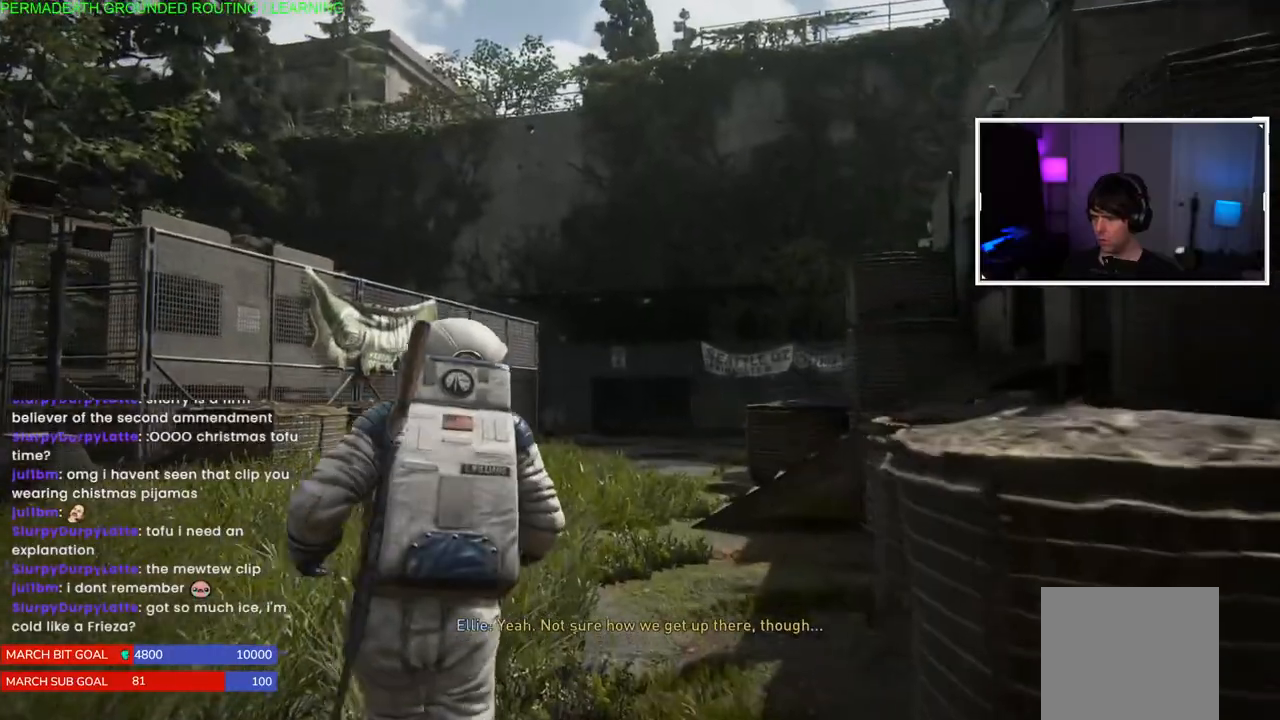
{"dt_ms": 500, "buttons": ["L1"], "left_stick": "up", "right_stick": "center", "events": []}
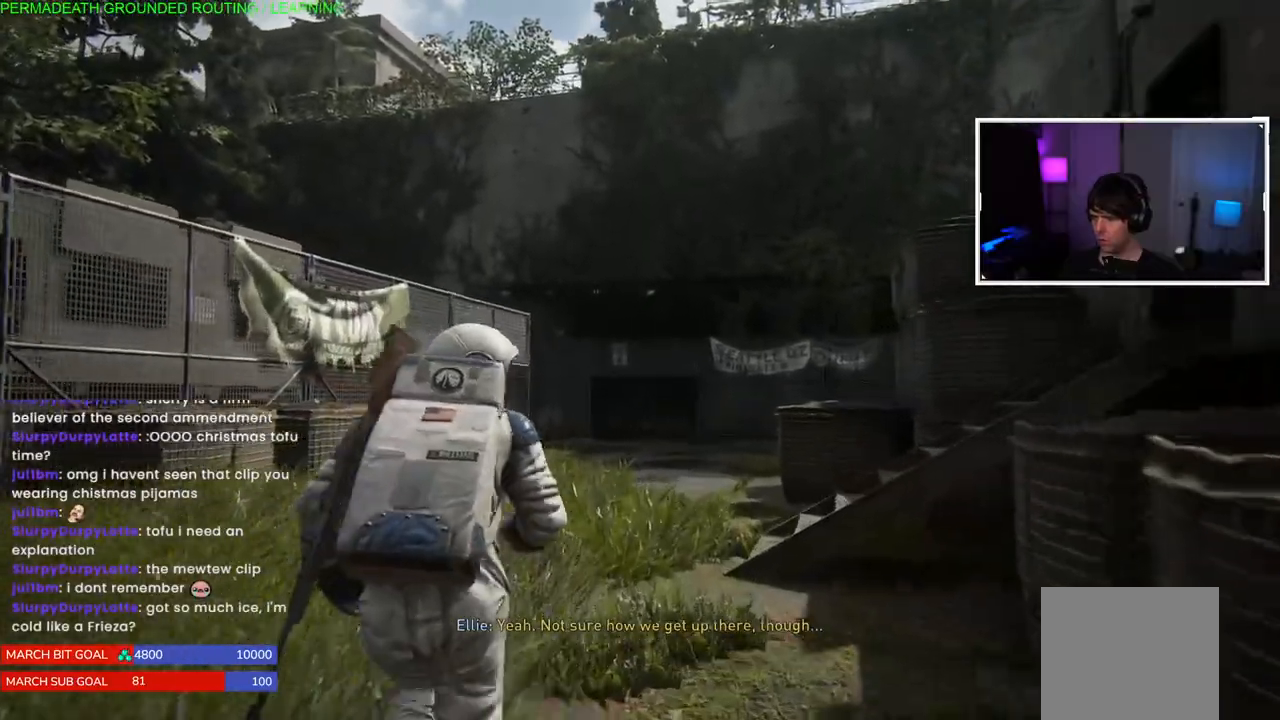
{"dt_ms": 500, "buttons": ["L1"], "left_stick": "up", "right_stick": "center", "events": [[200, "right_stick", "left"], [467, "right_stick", "center"]]}
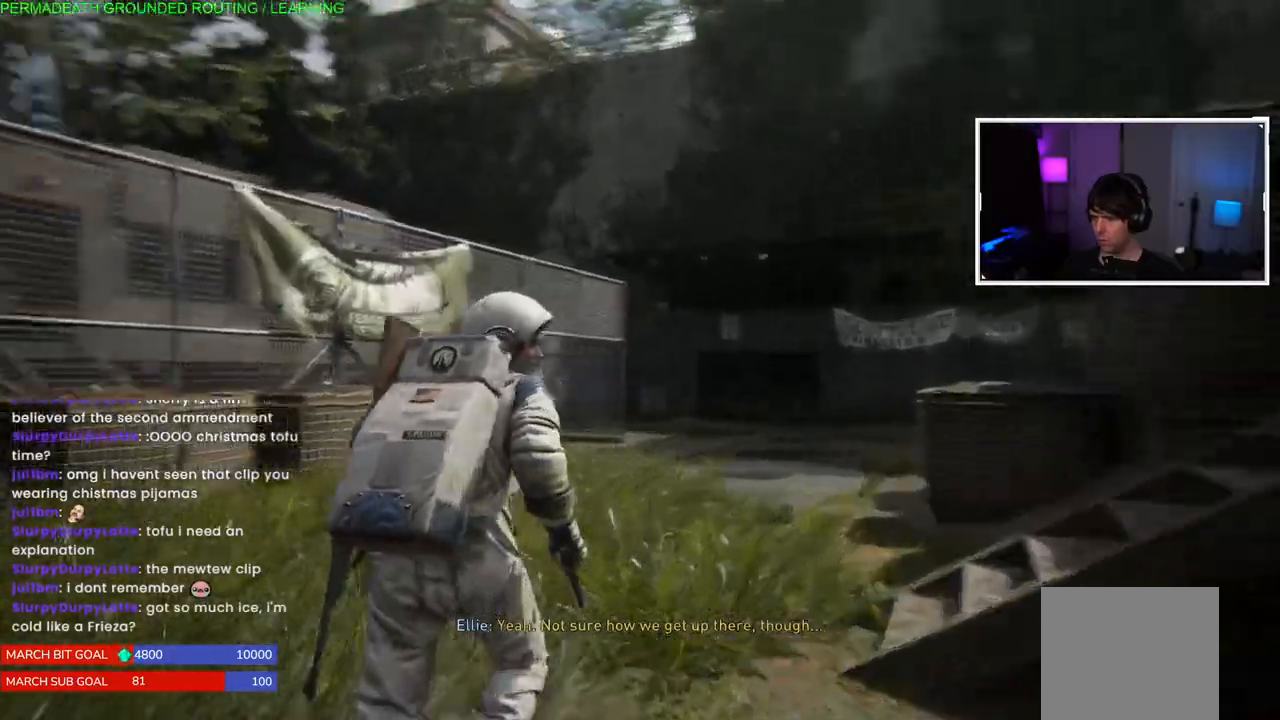
{"dt_ms": 500, "buttons": ["L1"], "left_stick": "up", "right_stick": "center", "events": []}
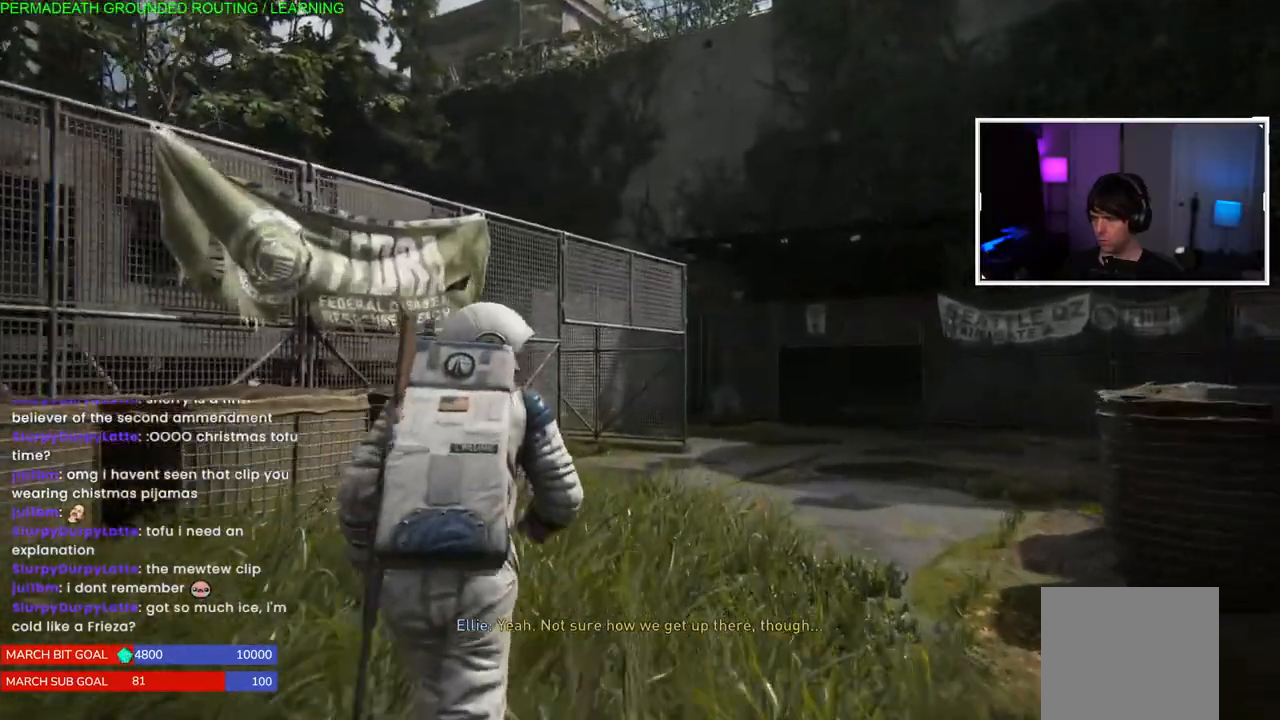
{"dt_ms": 500, "buttons": ["L1"], "left_stick": "up", "right_stick": "center", "events": [[100, "right_stick", "left"], [367, "right_stick", "center"]]}
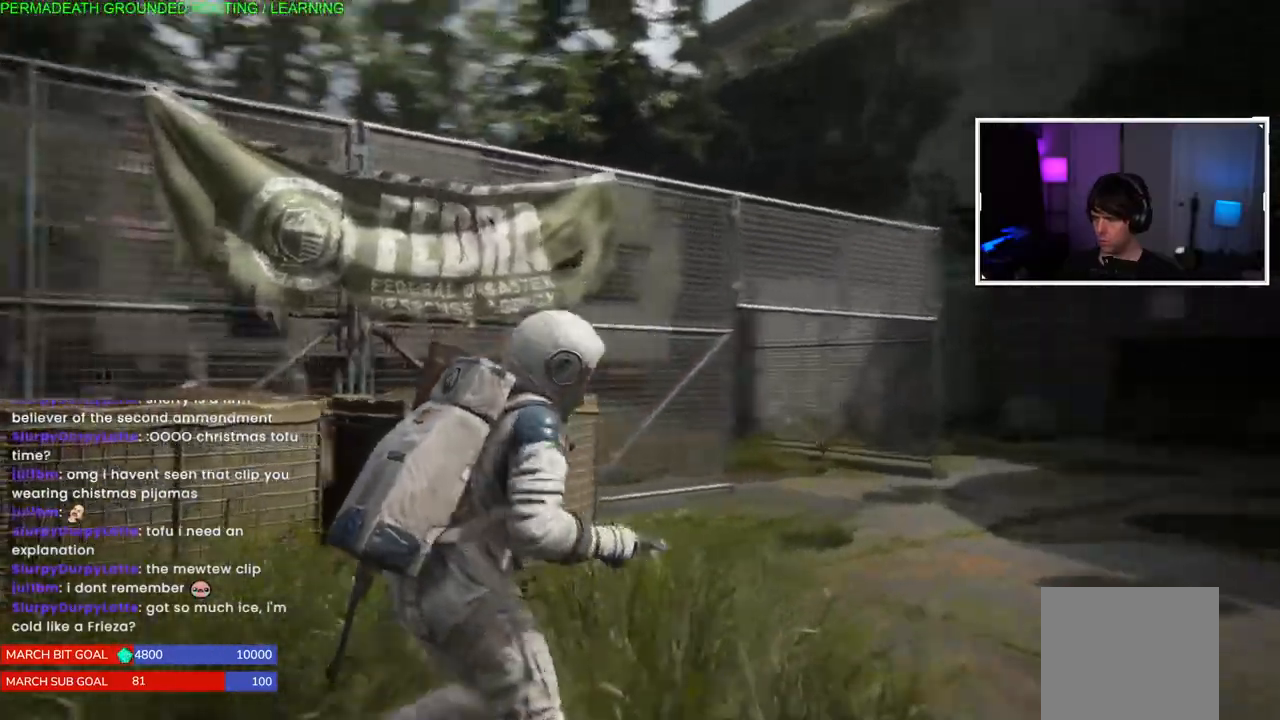
{"dt_ms": 1000, "buttons": ["L1"], "left_stick": "up", "right_stick": "center"}
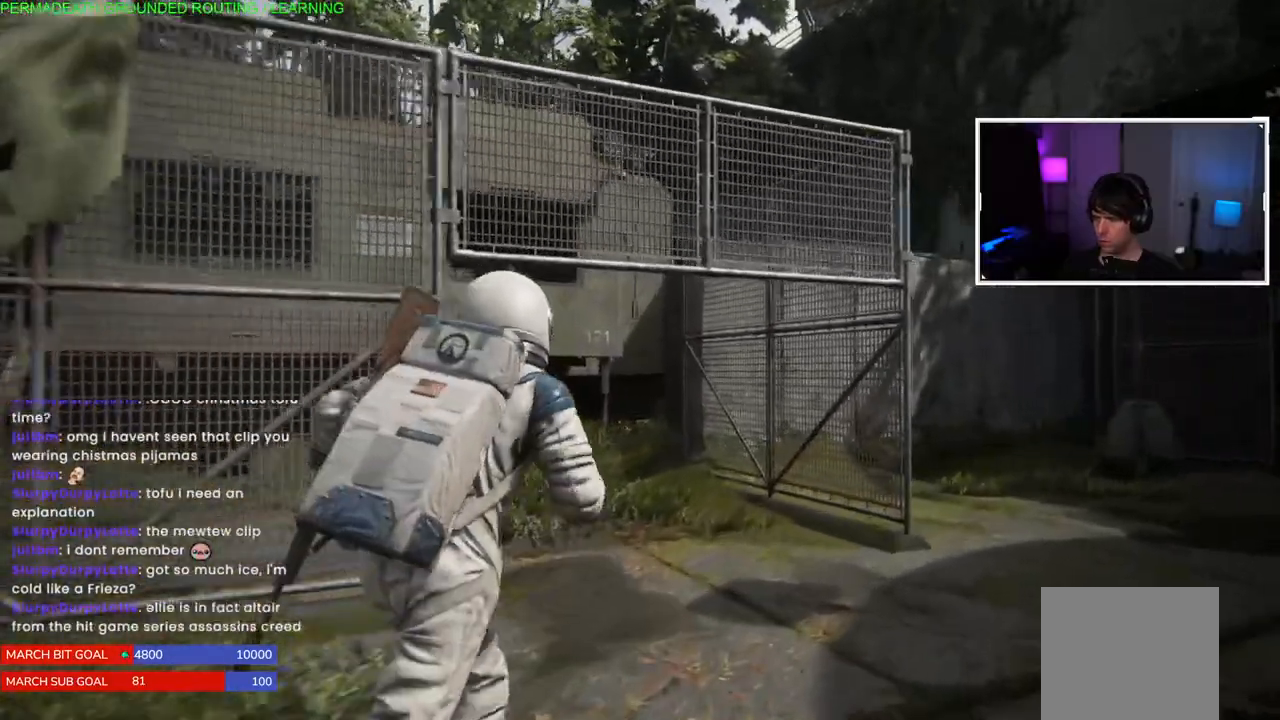
{"dt_ms": 500, "buttons": ["L1"], "left_stick": "up", "right_stick": "left", "events": [[117, "right_stick", "left"]]}
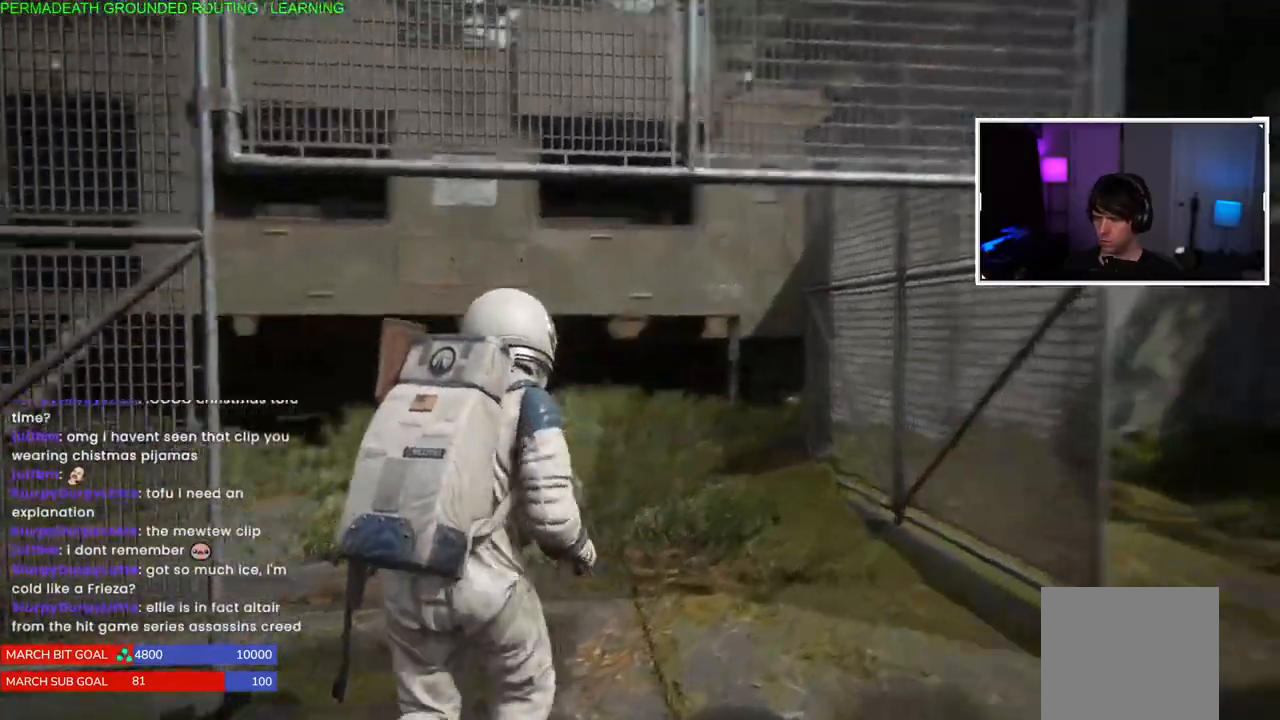
{"dt_ms": 500, "buttons": ["L1"], "left_stick": "up", "right_stick": "left", "events": [[367, "L2", "down"], [483, "L2", "up"]]}
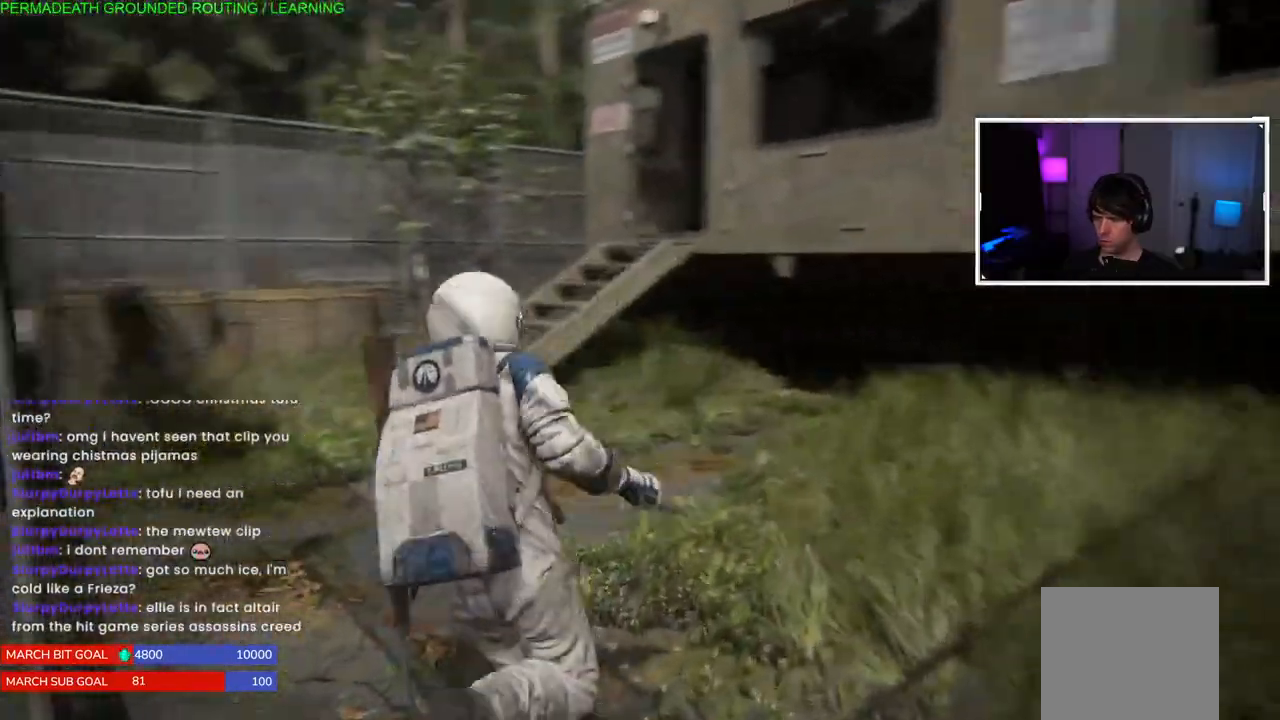
{"dt_ms": 500, "buttons": ["L1"], "left_stick": "up-left", "right_stick": "center", "events": [[100, "left_stick", "up-left"], [100, "right_stick", "center"]]}
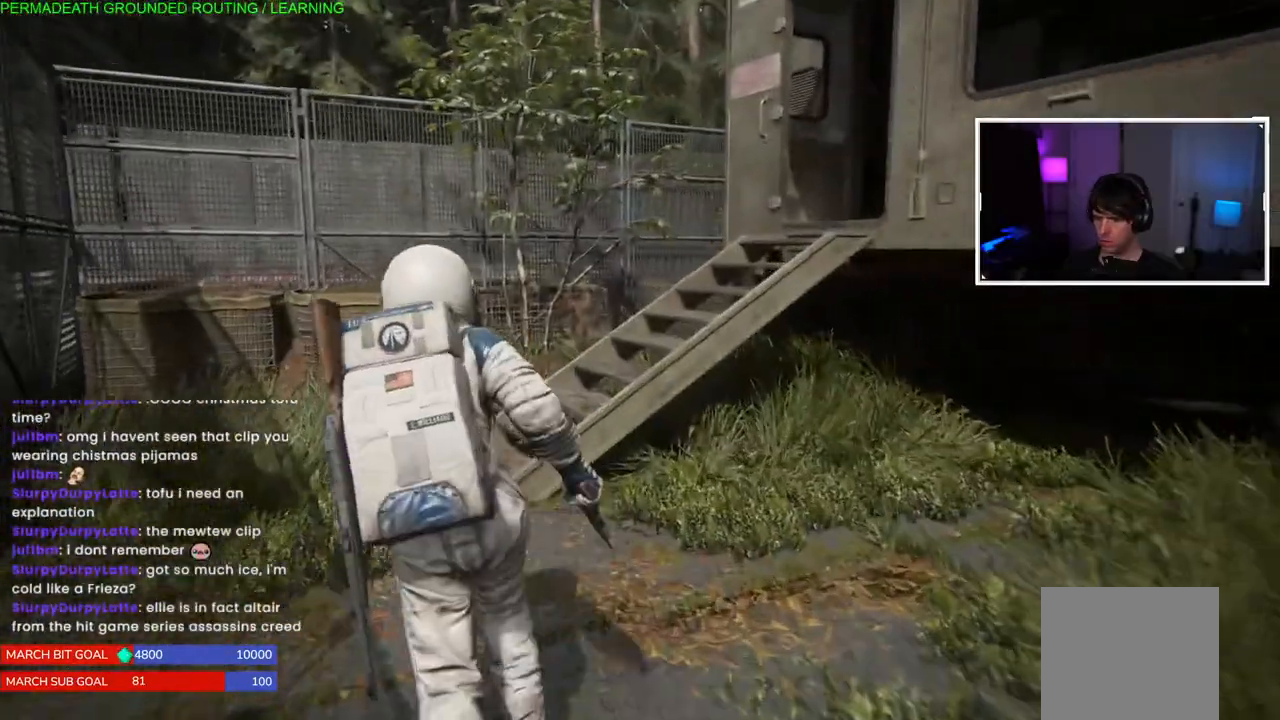
{"dt_ms": 500, "buttons": ["L1"], "left_stick": "up", "right_stick": "right", "events": [[33, "left_stick", "up"], [250, "right_stick", "right"]]}
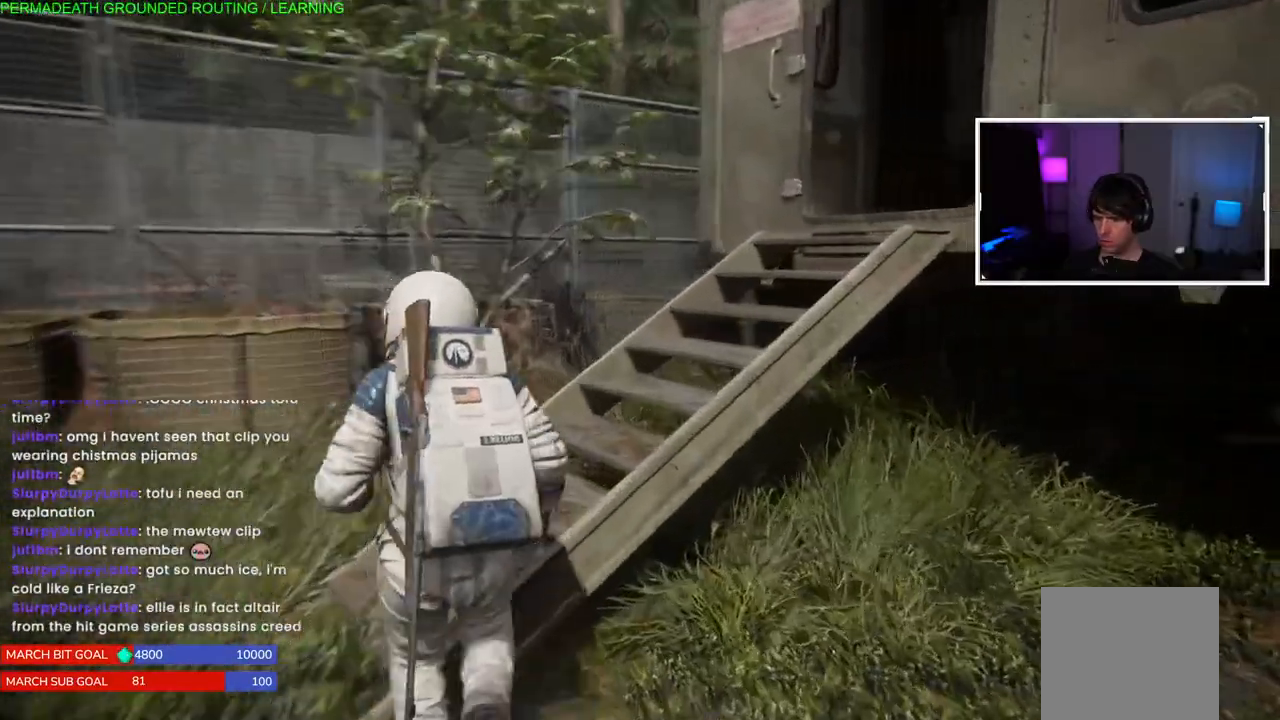
{"dt_ms": 500, "buttons": ["L1"], "left_stick": "center", "right_stick": "center", "events": [[167, "right_stick", "center"], [467, "left_stick", "center"]]}
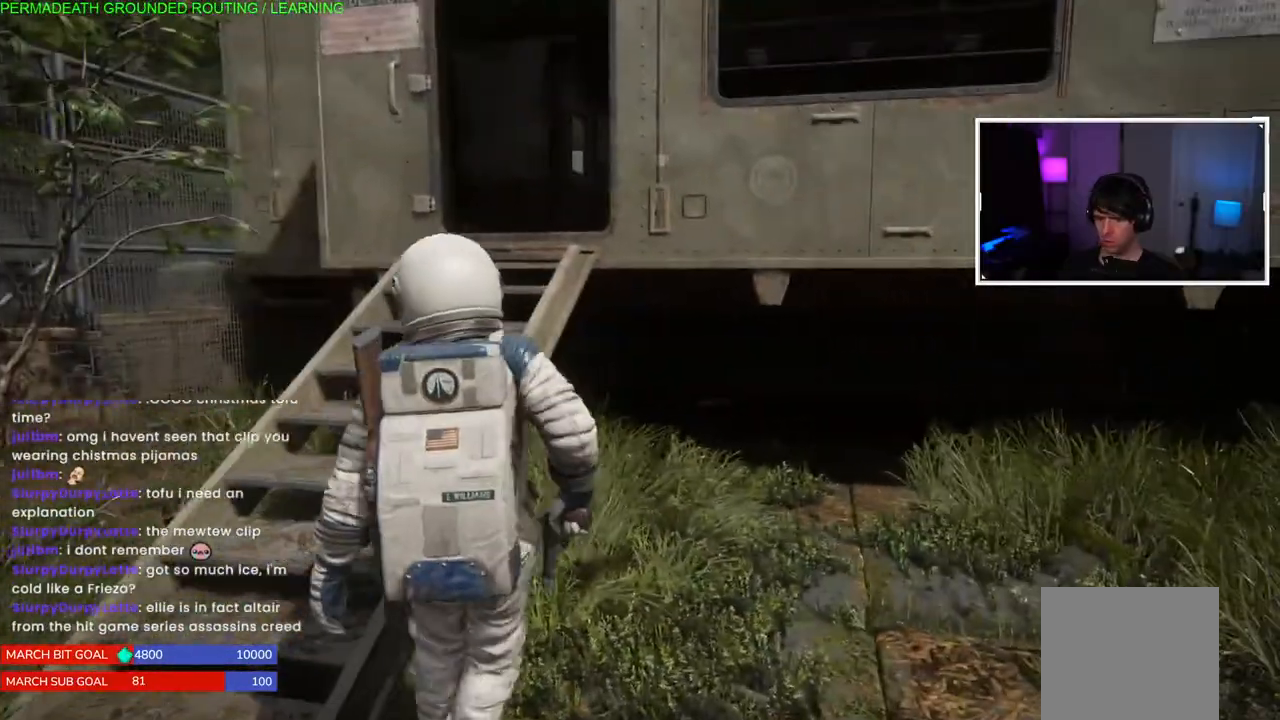
{"dt_ms": 500, "buttons": ["L1"], "left_stick": "up-right", "right_stick": "center", "events": [[17, "left_stick", "up-right"], [150, "right_stick", "right"], [167, "left_stick", "right"], [400, "right_stick", "center"], [500, "left_stick", "up-right"]]}
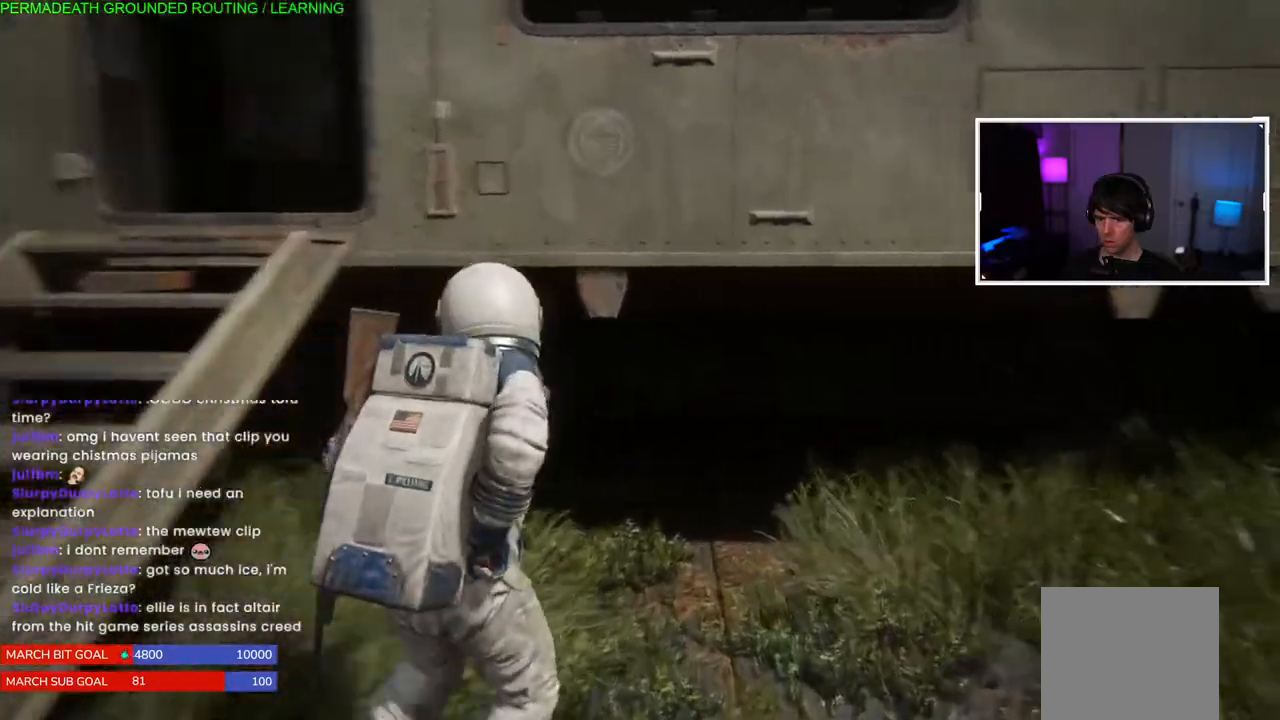
{"dt_ms": 500, "buttons": ["CROSS", "L1"], "left_stick": "up", "right_stick": "center", "events": [[67, "CROSS", "down"], [183, "CROSS", "up"], [183, "left_stick", "up"], [283, "CROSS", "down"], [383, "CROSS", "up"], [467, "CROSS", "down"]]}
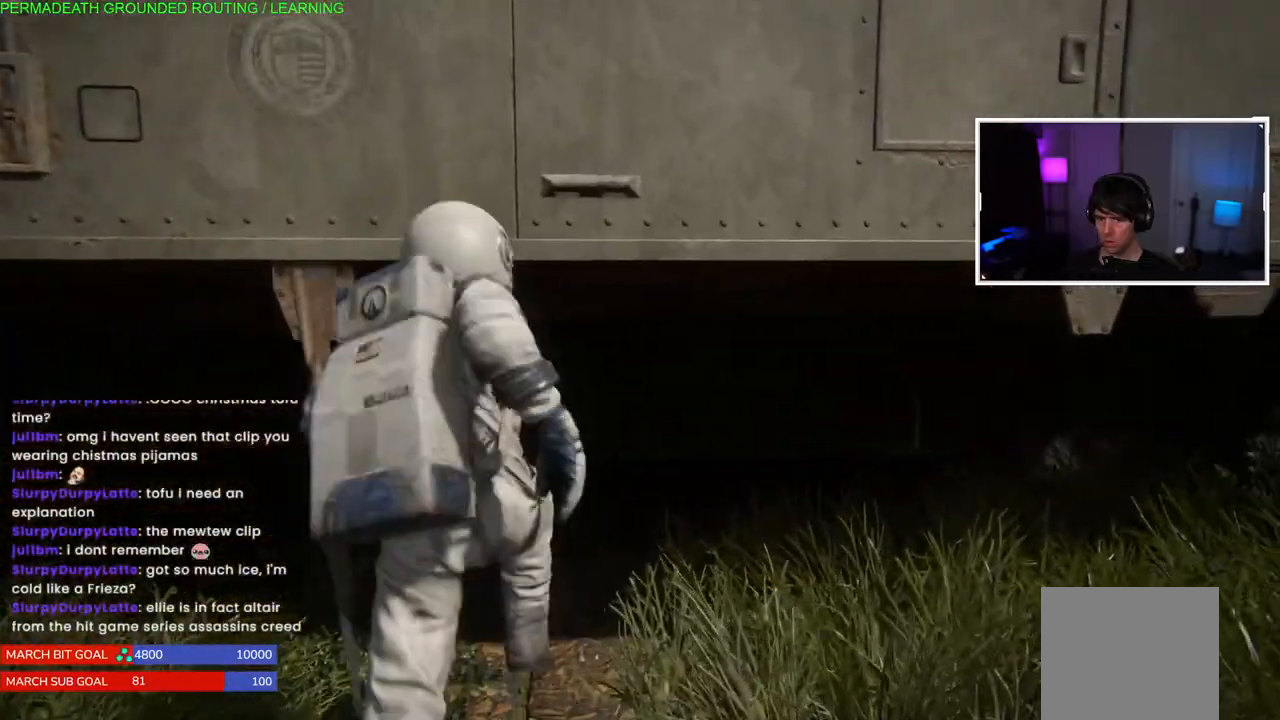
{"dt_ms": 500, "buttons": [], "left_stick": "down", "right_stick": "center"}
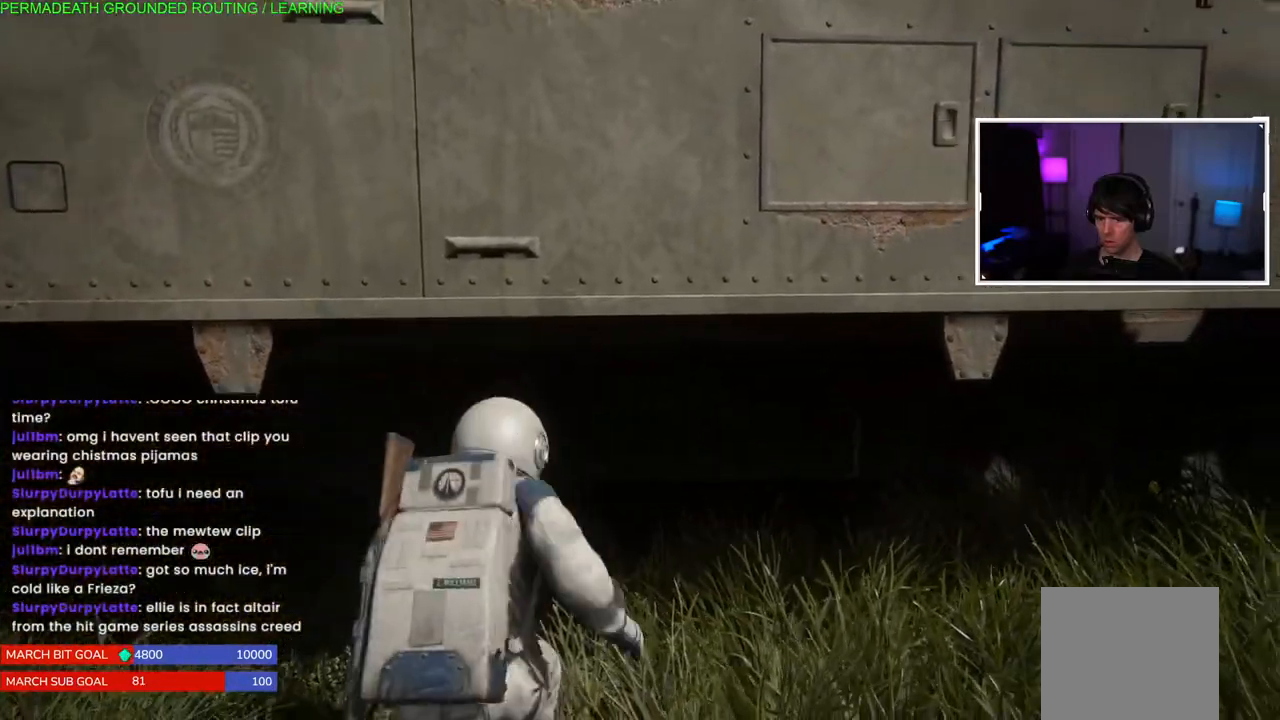
{"dt_ms": 500, "buttons": ["L1"], "left_stick": "left", "right_stick": "left", "events": [[17, "L1", "down"], [150, "right_stick", "left"], [267, "left_stick", "down-left"], [450, "left_stick", "left"]]}
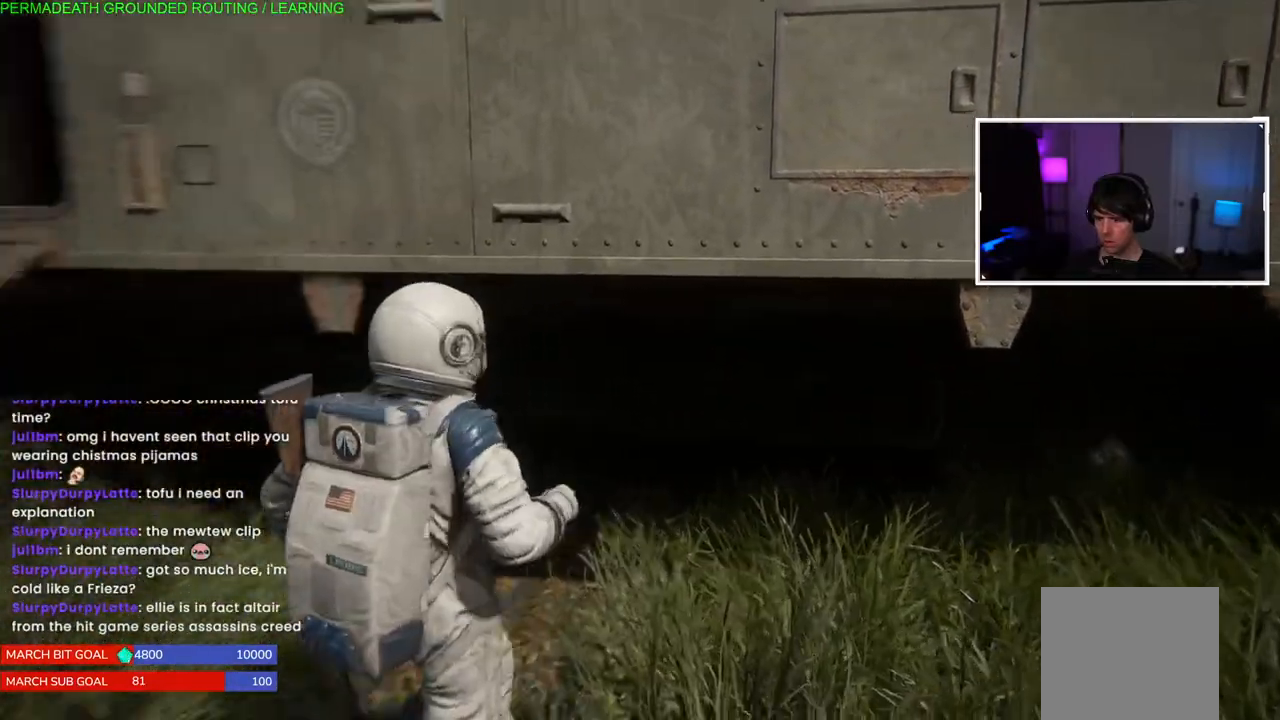
{"dt_ms": 500, "buttons": ["L1"], "left_stick": "left", "right_stick": "center", "events": [[350, "right_stick", "center"]]}
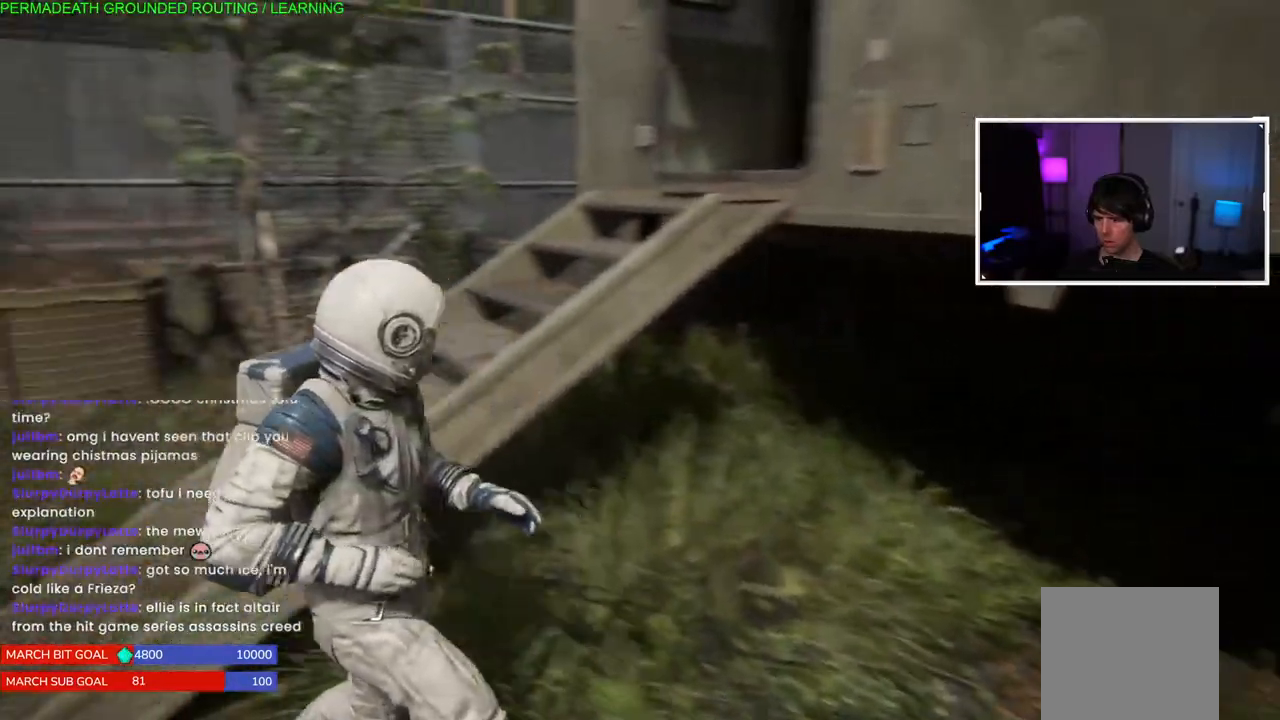
{"dt_ms": 500, "buttons": ["L1"], "left_stick": "up", "right_stick": "right", "events": [[233, "right_stick", "right"], [350, "left_stick", "up"]]}
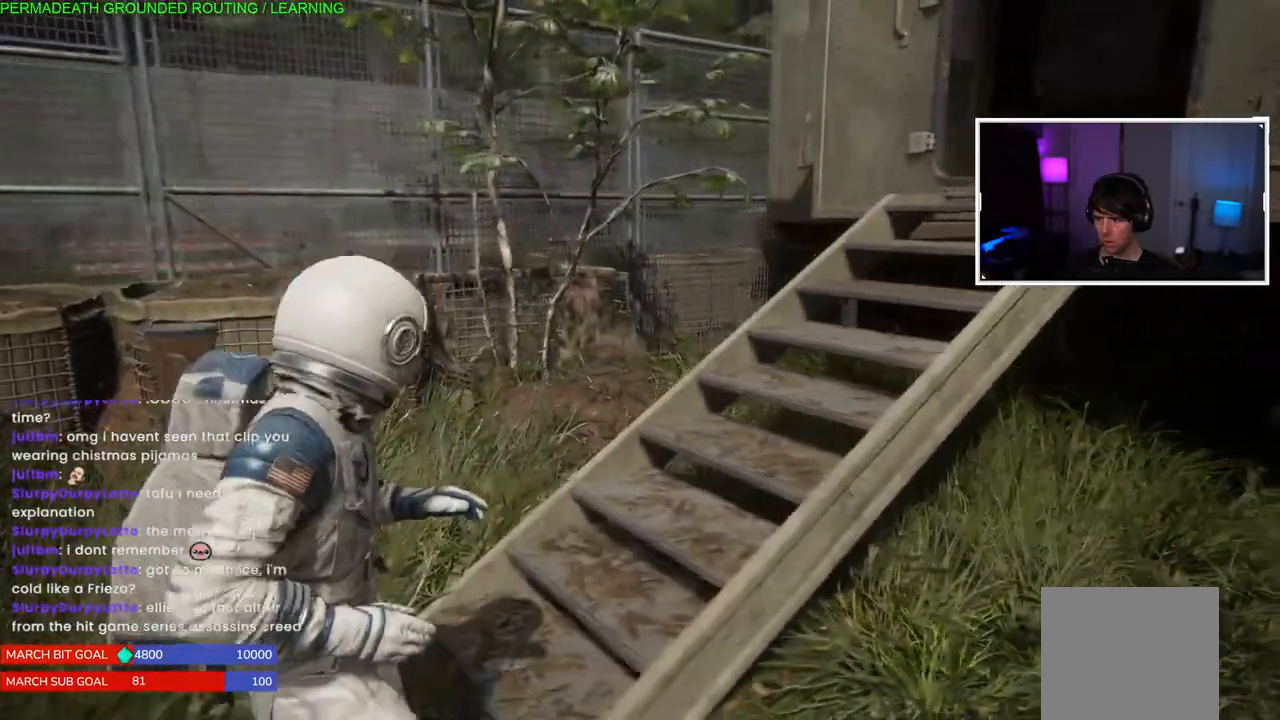
{"dt_ms": 500, "buttons": ["L1"], "left_stick": "up", "right_stick": "center", "events": [[100, "left_stick", "up-right"], [317, "right_stick", "center"], [483, "left_stick", "up"]]}
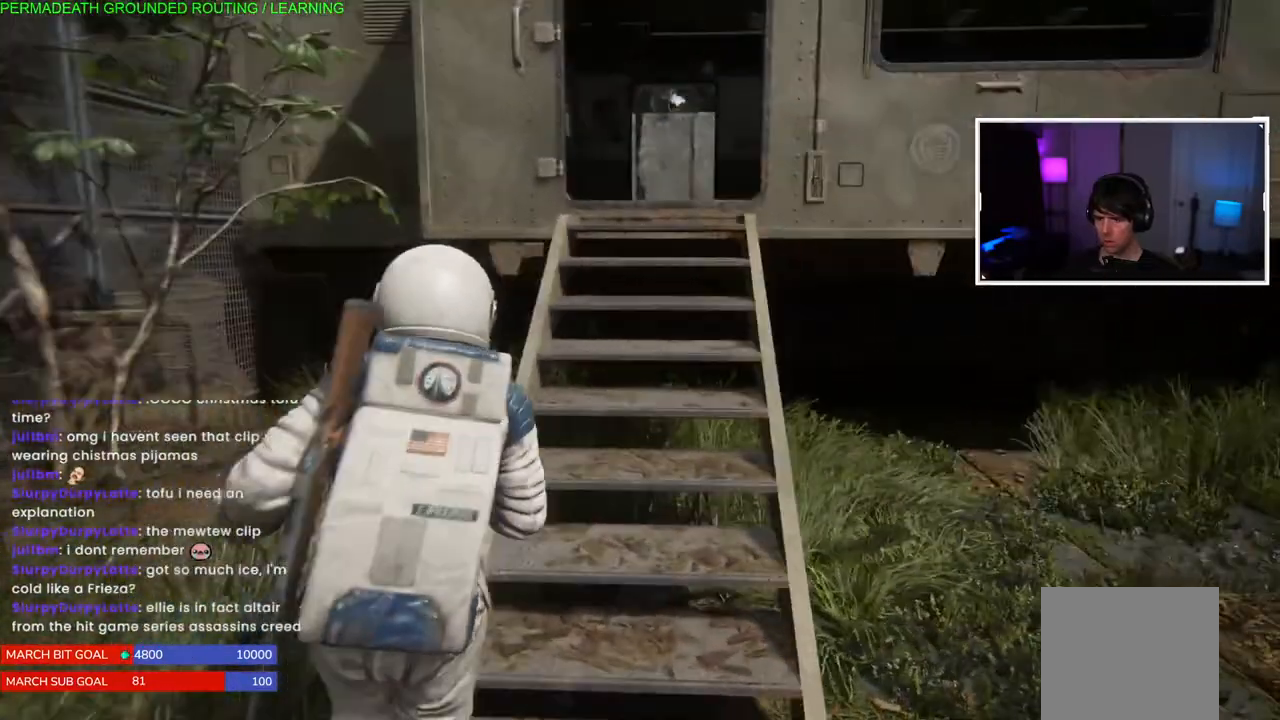
{"dt_ms": 500, "buttons": ["L1"], "left_stick": "up", "right_stick": "right", "events": [[450, "right_stick", "right"]]}
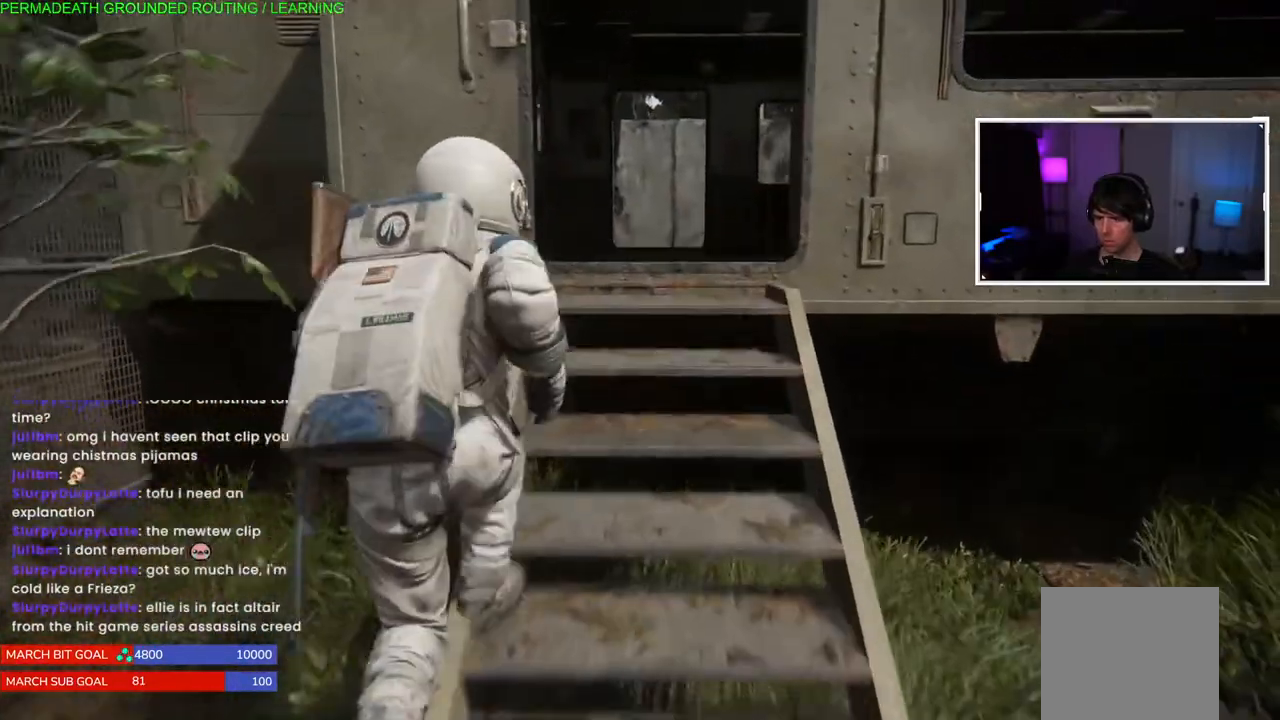
{"dt_ms": 500, "buttons": ["L1"], "left_stick": "up", "right_stick": "down-left", "events": [[100, "right_stick", "center"], [467, "right_stick", "down-left"]]}
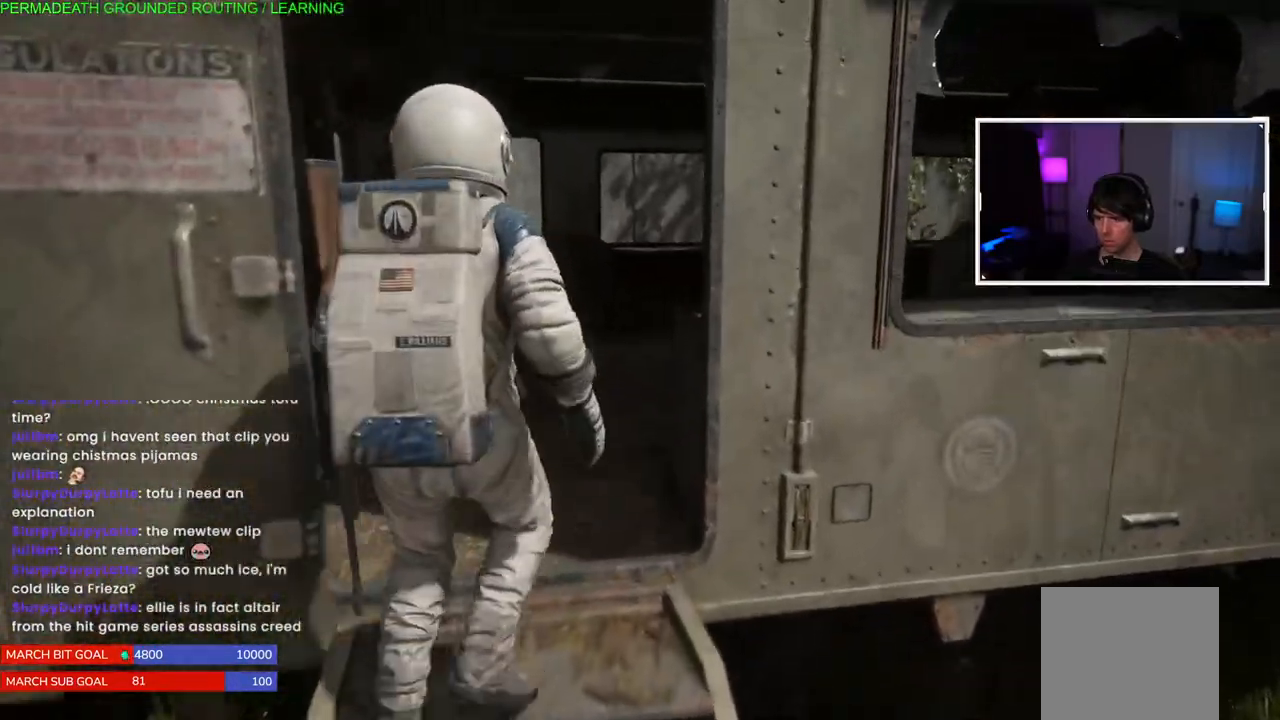
{"dt_ms": 500, "buttons": ["L1"], "left_stick": "up", "right_stick": "center"}
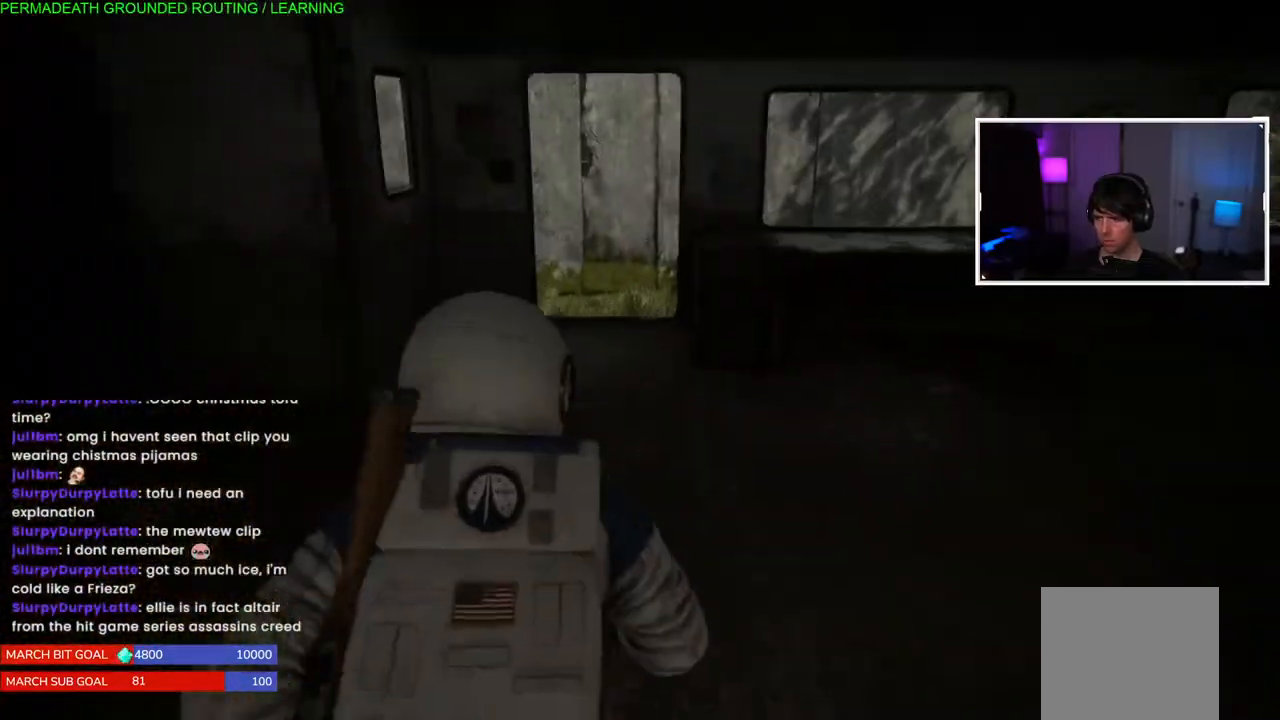
{"dt_ms": 500, "buttons": ["L1"], "left_stick": "up", "right_stick": "center", "events": []}
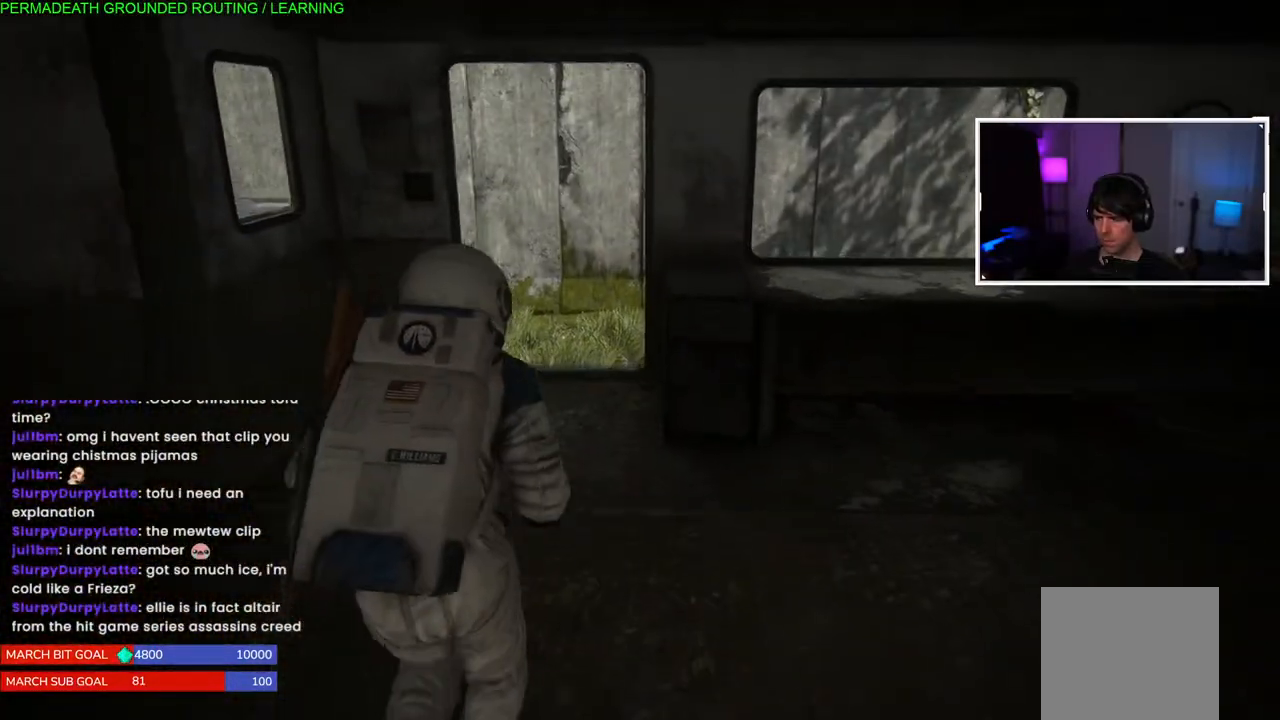
{"dt_ms": 500, "buttons": ["L1"], "left_stick": "up", "right_stick": "center", "events": [[83, "right_stick", "right"], [500, "right_stick", "center"]]}
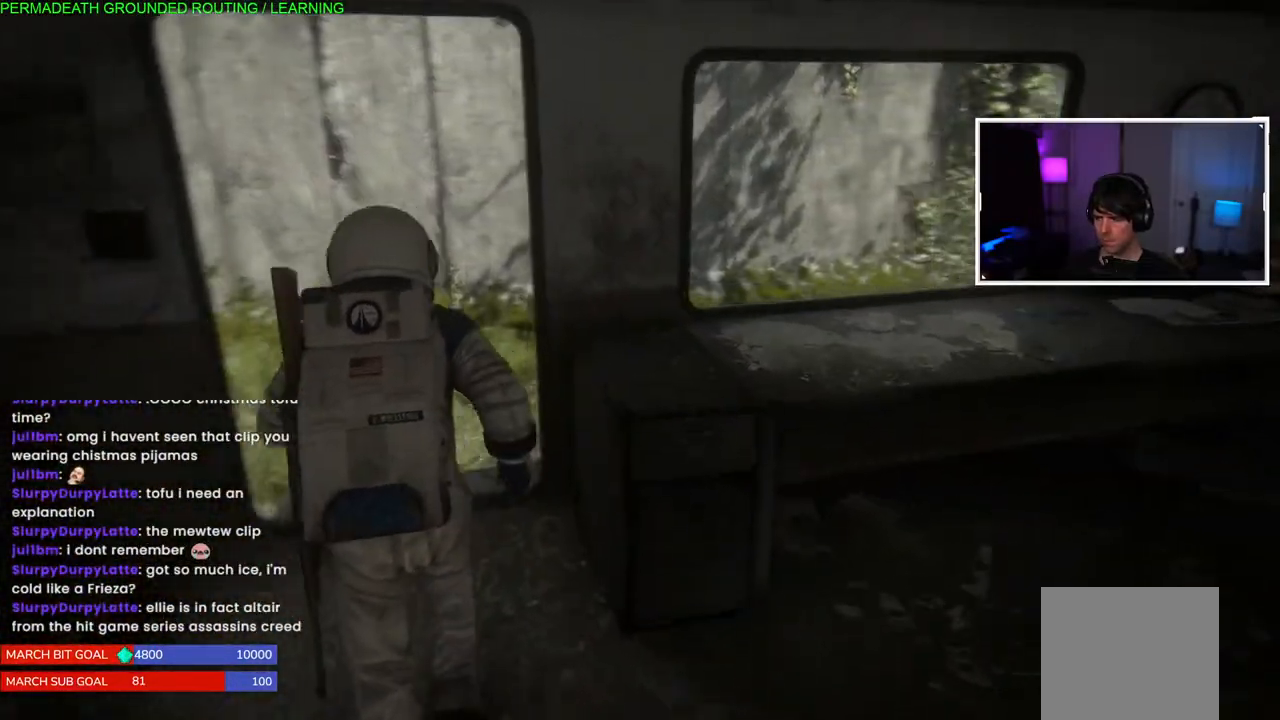
{"dt_ms": 500, "buttons": ["L1"], "left_stick": "up-left", "right_stick": "right", "events": [[133, "right_stick", "right"], [267, "left_stick", "up-left"]]}
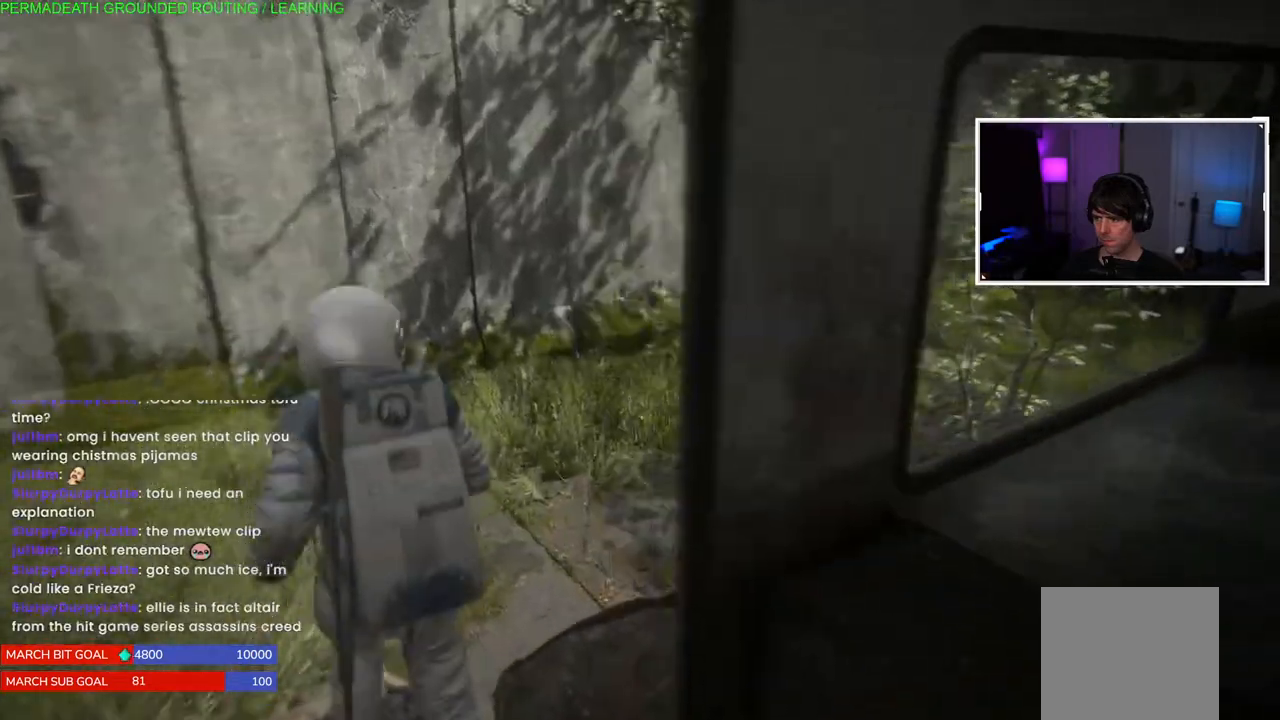
{"dt_ms": 500, "buttons": ["L1"], "left_stick": "up-left", "right_stick": "right", "events": []}